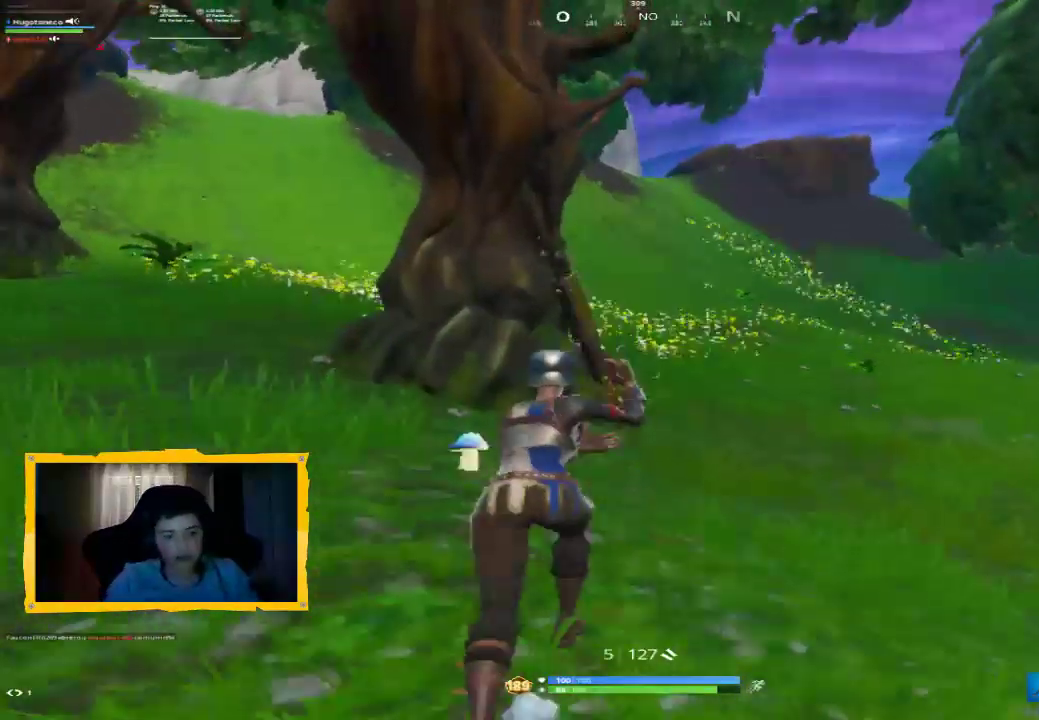
Gameplay with a controller (PlayStation layout); each line is a JSON object with the inputs held at the frame after it (dt_ms = milliseconds from this image to that frame). "events" lists button and stick changes between this image and that frame as [ms after this image, input, new state], when the widget could be followed in between.
{"dt_ms": 500, "buttons": [], "left_stick": "up", "right_stick": "center", "events": [[33, "L3", "up"]]}
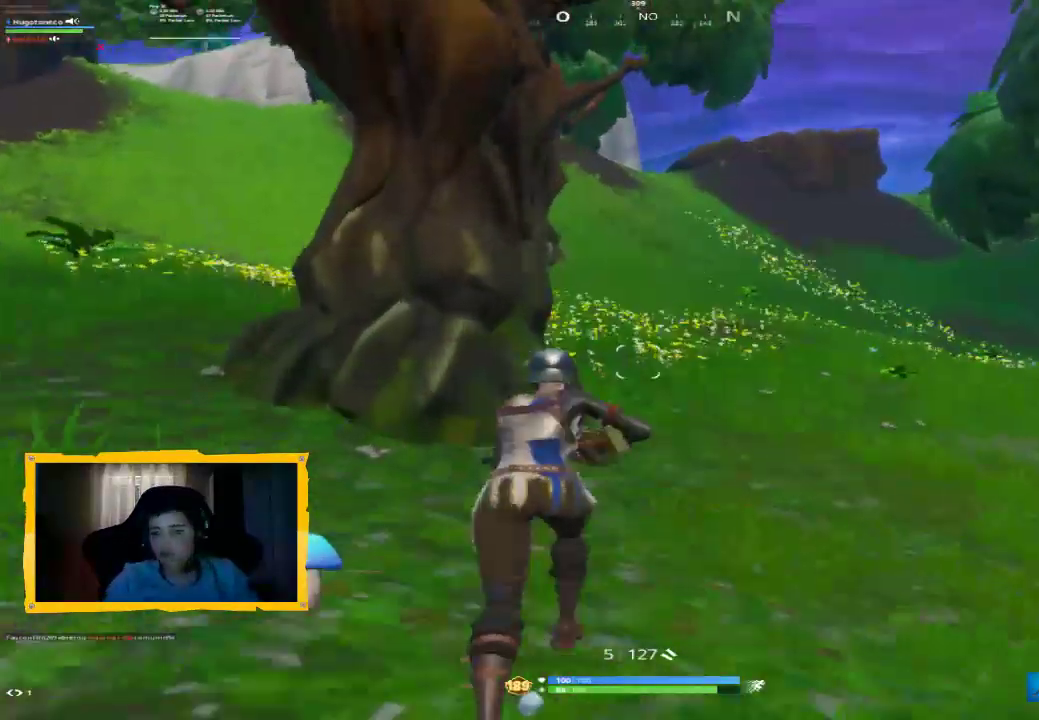
{"dt_ms": 500, "buttons": [], "left_stick": "up", "right_stick": "center", "events": []}
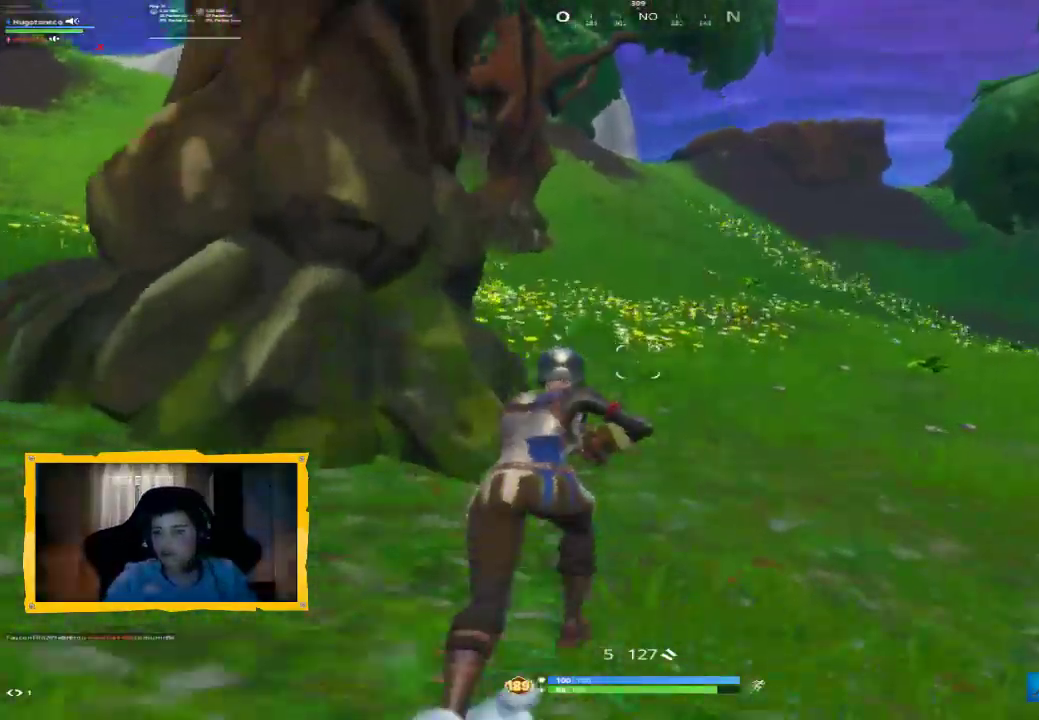
{"dt_ms": 500, "buttons": [], "left_stick": "up", "right_stick": "left", "events": [[500, "right_stick", "left"]]}
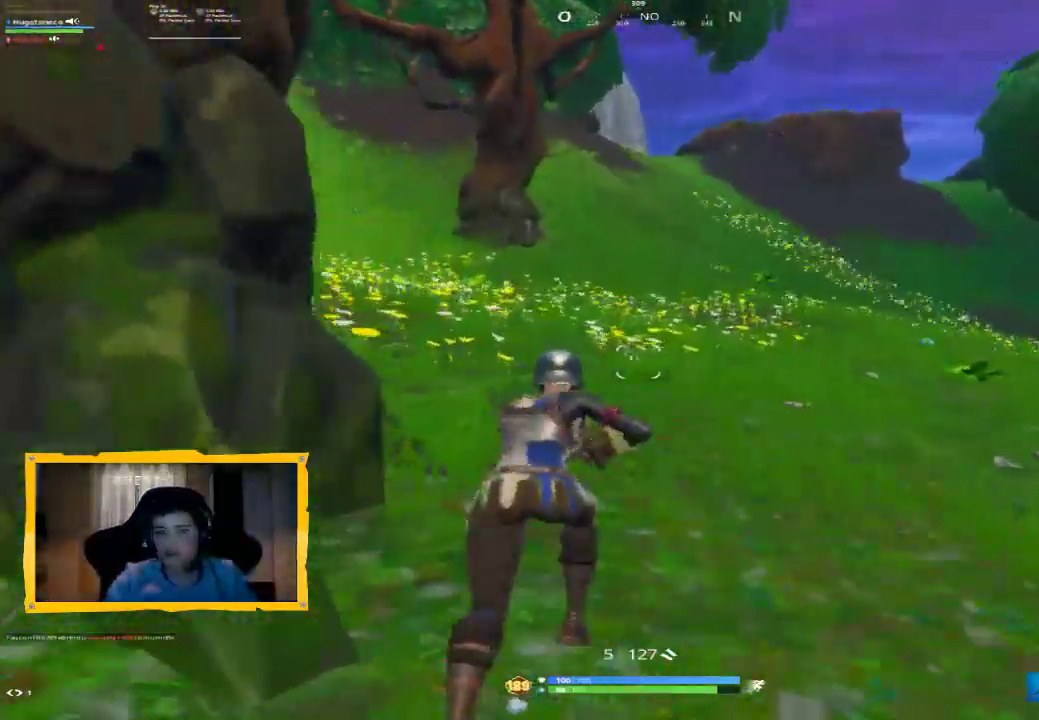
{"dt_ms": 500, "buttons": ["TRIANGLE"], "left_stick": "up", "right_stick": "center", "events": [[67, "right_stick", "up-left"], [167, "right_stick", "center"], [300, "CROSS", "down"], [367, "CROSS", "up"], [500, "TRIANGLE", "down"]]}
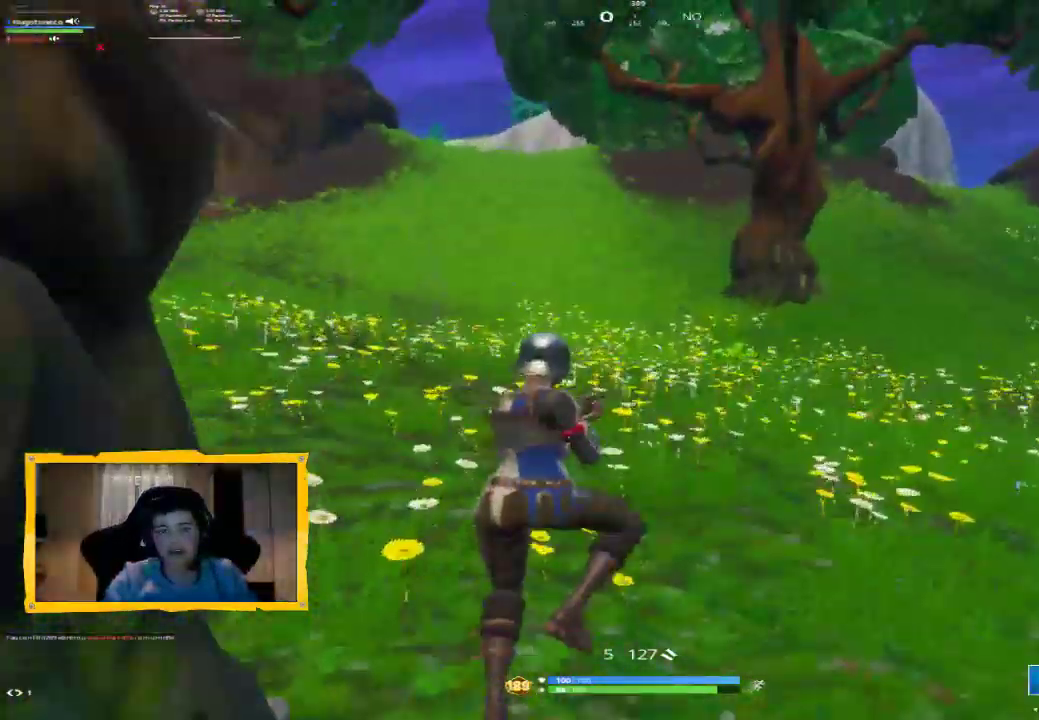
{"dt_ms": 500, "buttons": [], "left_stick": "up", "right_stick": "center", "events": [[67, "TRIANGLE", "up"]]}
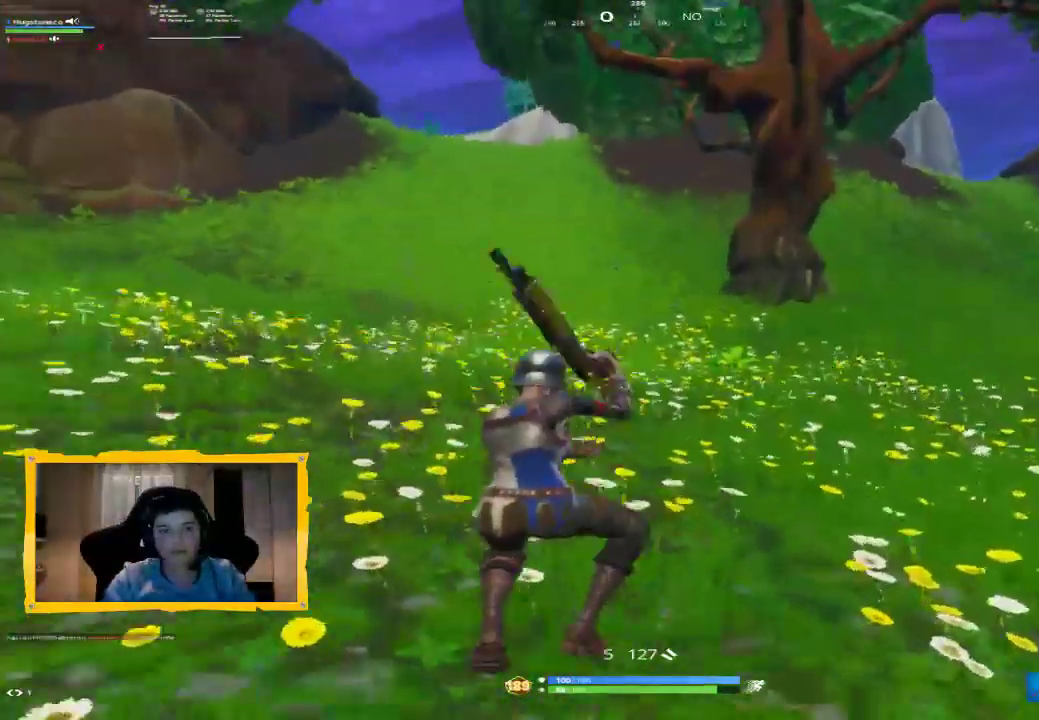
{"dt_ms": 500, "buttons": [], "left_stick": "up", "right_stick": "center", "events": [[33, "right_stick", "left"], [100, "L3", "down"], [167, "right_stick", "center"], [233, "L3", "up"], [433, "TRIANGLE", "down"], [500, "TRIANGLE", "up"]]}
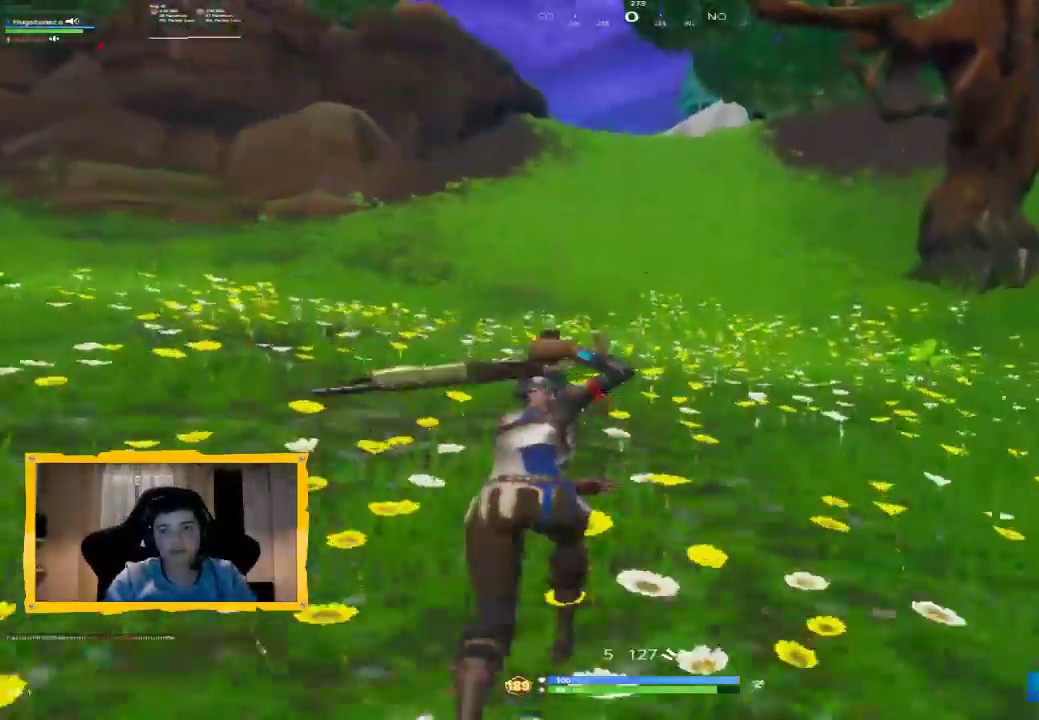
{"dt_ms": 500, "buttons": [], "left_stick": "up", "right_stick": "right", "events": [[67, "TRIANGLE", "down"], [133, "TRIANGLE", "up"], [467, "right_stick", "right"]]}
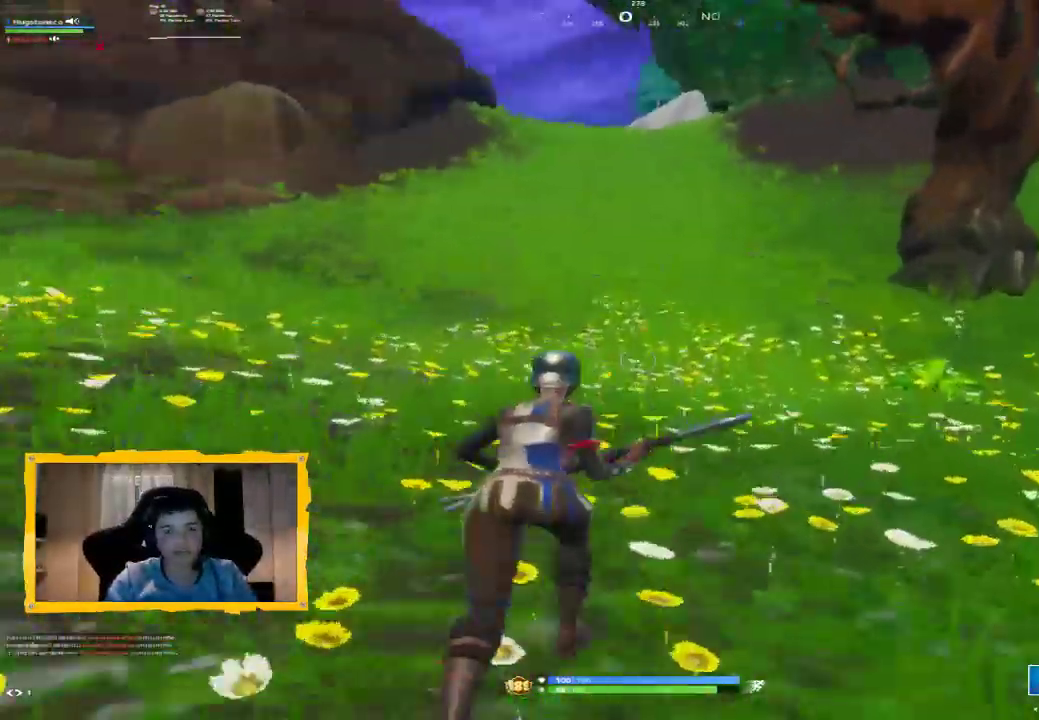
{"dt_ms": 500, "buttons": [], "left_stick": "up-right", "right_stick": "center", "events": [[100, "right_stick", "center"], [300, "right_stick", "left"], [367, "left_stick", "up-right"], [500, "right_stick", "center"]]}
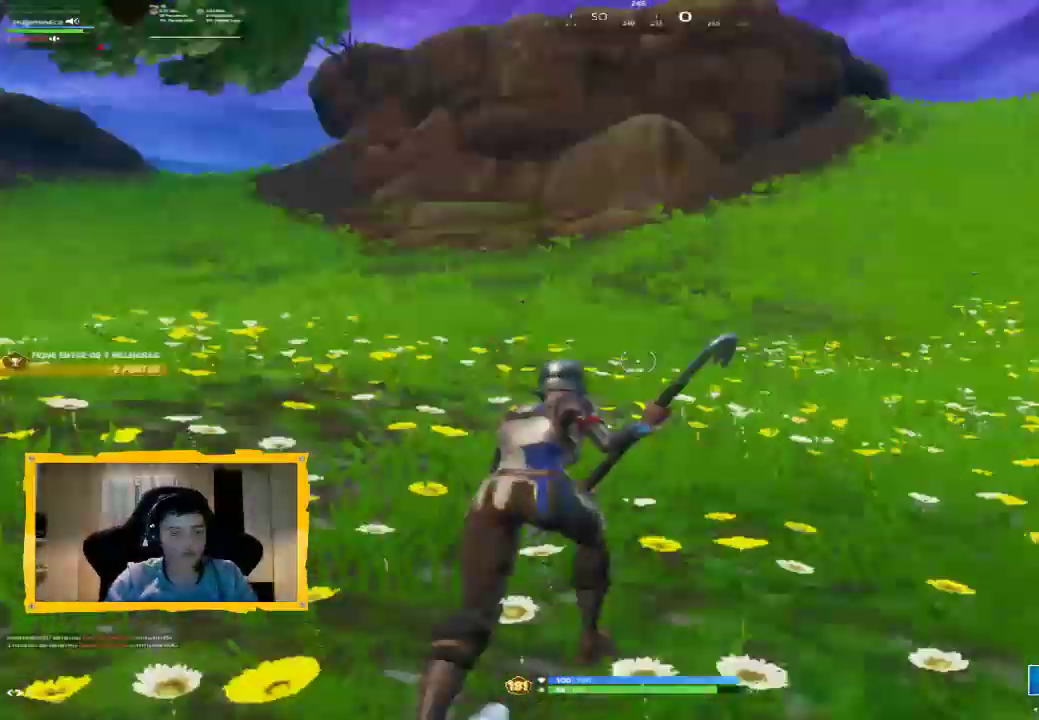
{"dt_ms": 500, "buttons": [], "left_stick": "up-right", "right_stick": "center", "events": [[100, "CROSS", "down"], [167, "CROSS", "up"], [233, "left_stick", "center"], [433, "left_stick", "up-right"]]}
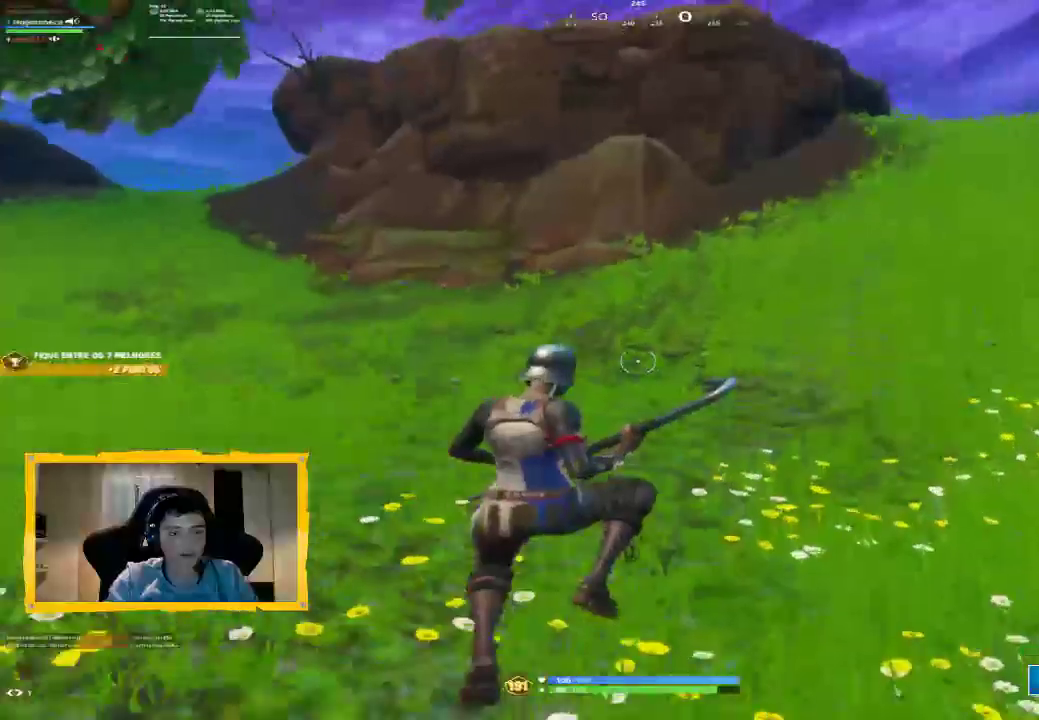
{"dt_ms": 500, "buttons": [], "left_stick": "up", "right_stick": "right", "events": [[133, "L3", "down"], [233, "L3", "up"], [333, "L3", "down"], [433, "L3", "up"], [433, "right_stick", "right"], [467, "left_stick", "up"]]}
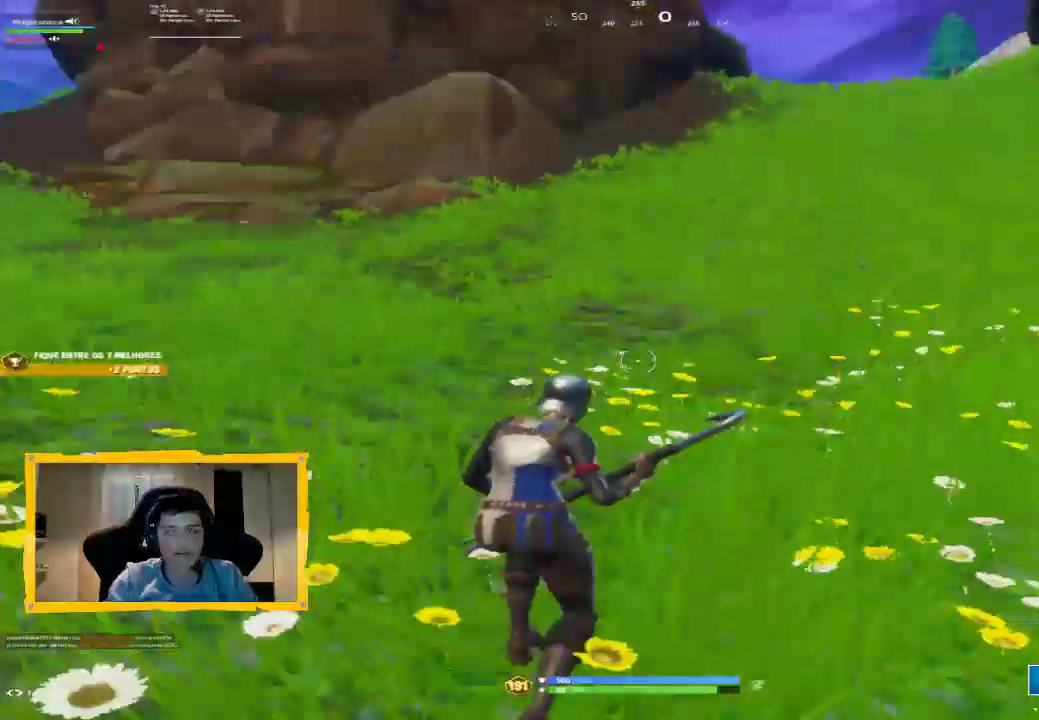
{"dt_ms": 1000, "buttons": ["L1"], "left_stick": "up", "right_stick": "center"}
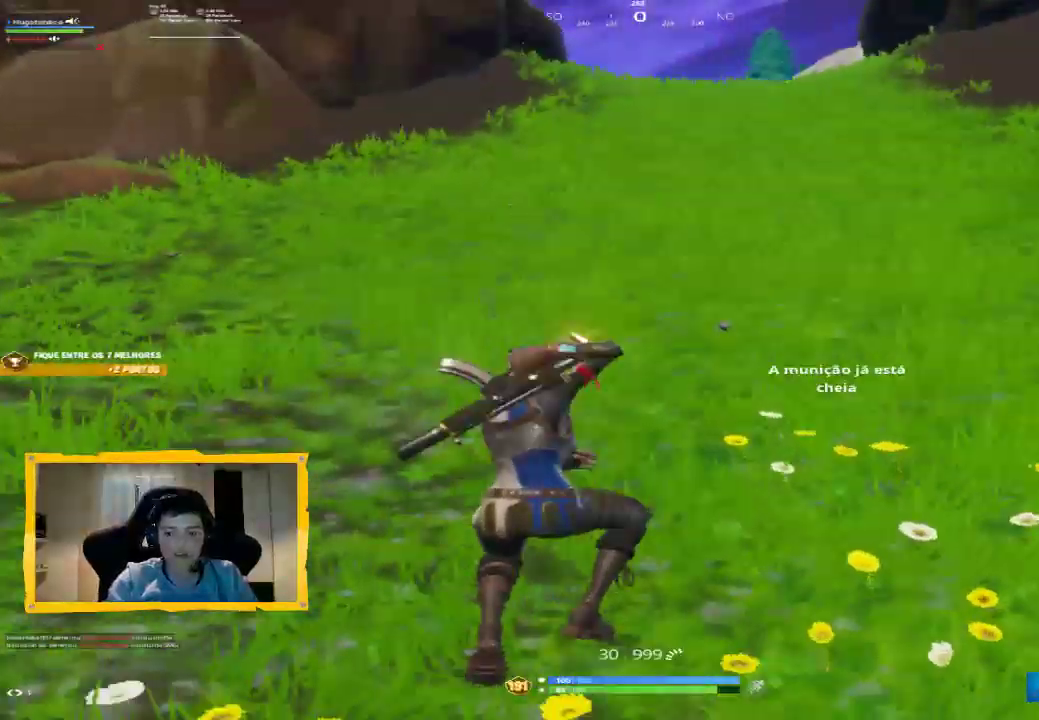
{"dt_ms": 500, "buttons": ["SQUARE"], "left_stick": "up", "right_stick": "center", "events": [[33, "SQUARE", "down"], [67, "L1", "up"], [100, "SQUARE", "up"], [200, "SQUARE", "down"], [267, "SQUARE", "up"], [333, "SQUARE", "down"], [400, "SQUARE", "up"], [500, "SQUARE", "down"]]}
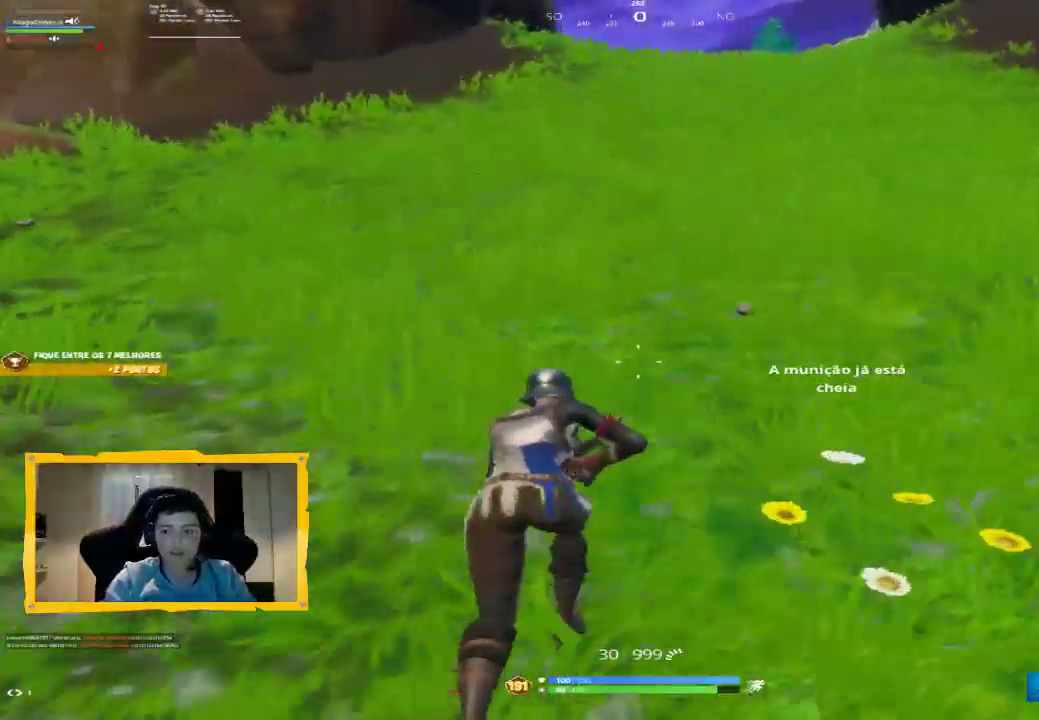
{"dt_ms": 500, "buttons": [], "left_stick": "up", "right_stick": "center", "events": [[33, "SQUARE", "up"], [267, "L1", "down"], [400, "L1", "up"], [400, "SQUARE", "down"], [467, "SQUARE", "up"]]}
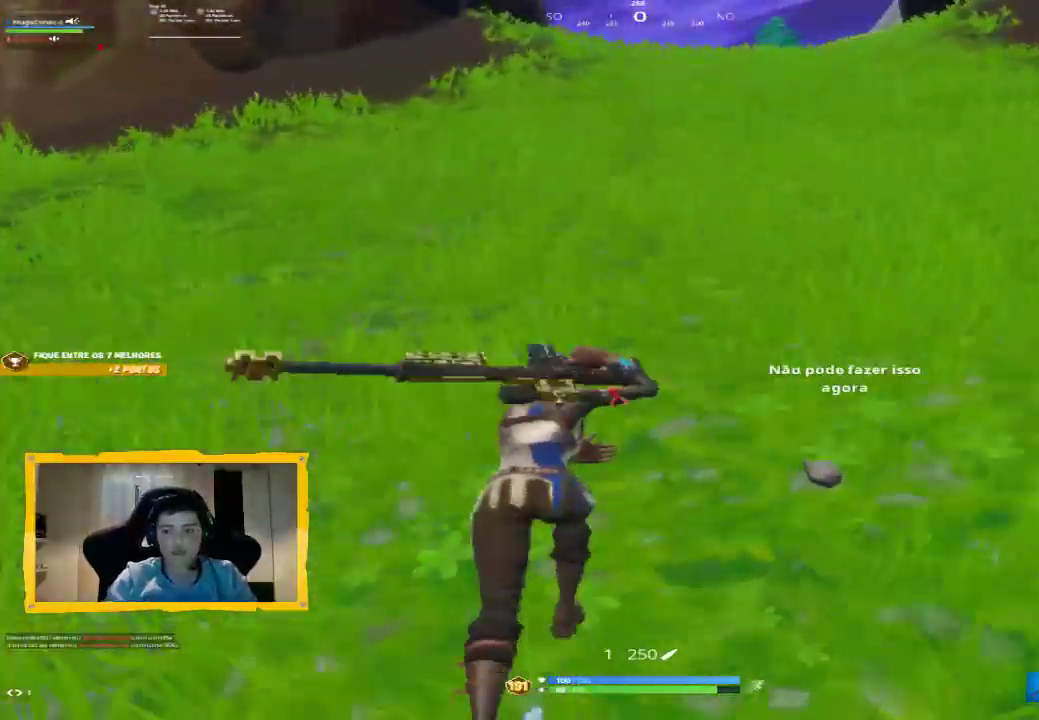
{"dt_ms": 500, "buttons": ["L3"], "left_stick": "up", "right_stick": "center", "events": [[67, "SQUARE", "down"], [133, "L3", "down"], [133, "SQUARE", "up"], [200, "L3", "up"], [200, "SQUARE", "down"], [267, "SQUARE", "up"], [333, "L3", "down"], [333, "SQUARE", "down"], [400, "L3", "up"], [400, "SQUARE", "up"], [500, "L3", "down"]]}
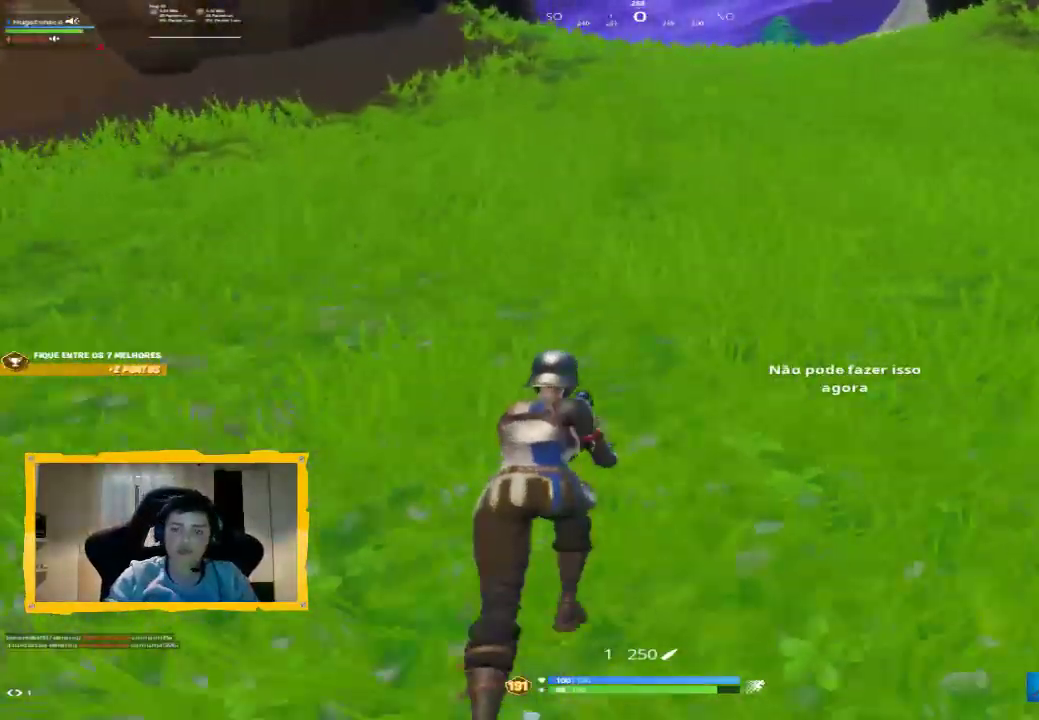
{"dt_ms": 500, "buttons": [], "left_stick": "center", "right_stick": "center", "events": [[67, "L3", "up"], [67, "right_stick", "up-right"], [133, "left_stick", "center"], [167, "right_stick", "center"]]}
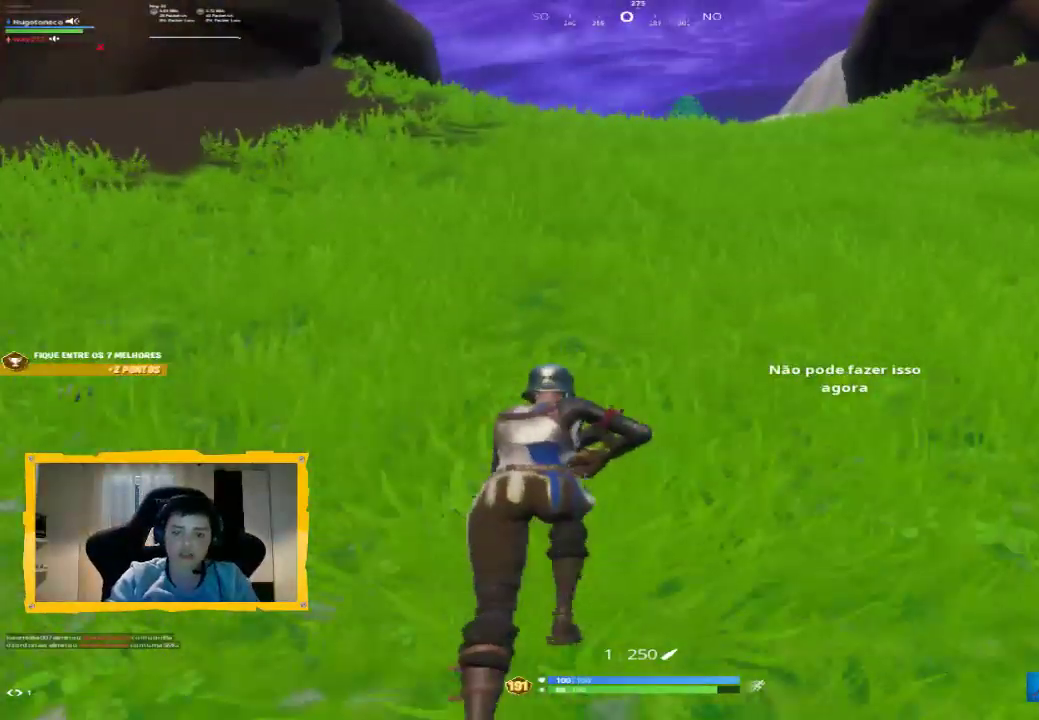
{"dt_ms": 500, "buttons": [], "left_stick": "center", "right_stick": "center", "events": []}
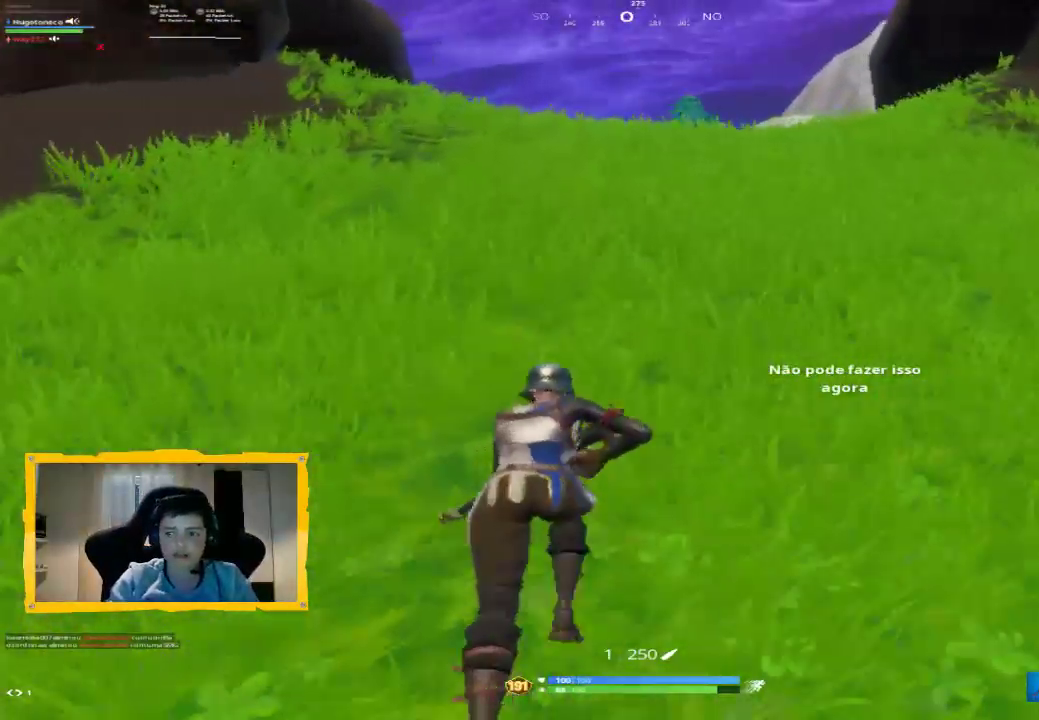
{"dt_ms": 500, "buttons": [], "left_stick": "center", "right_stick": "center", "events": []}
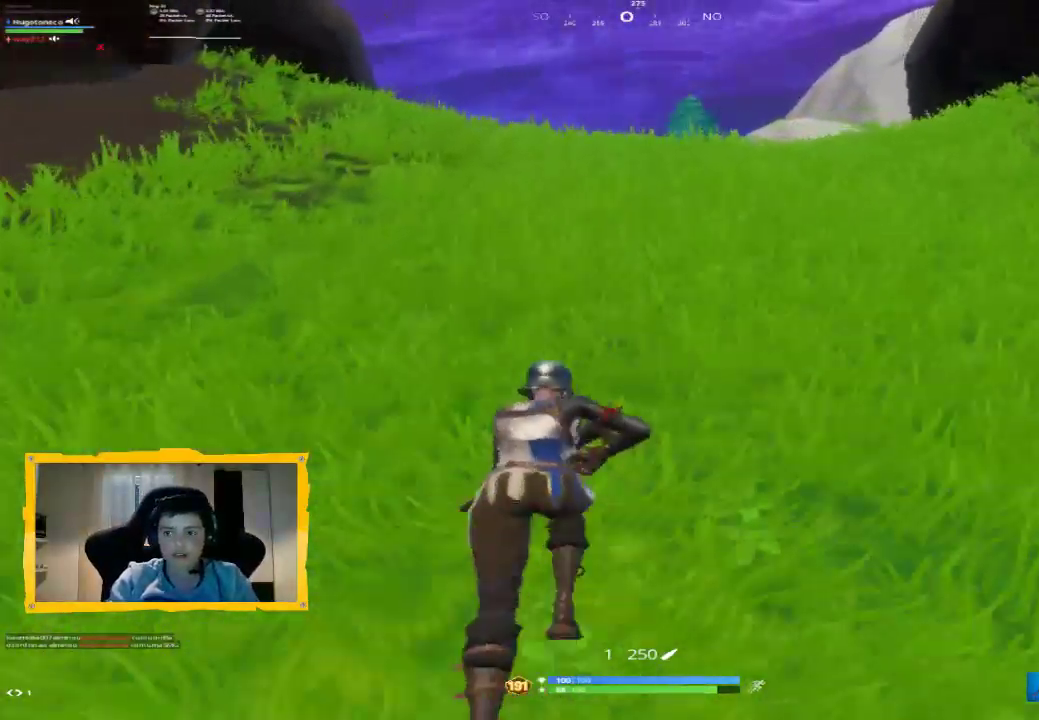
{"dt_ms": 500, "buttons": [], "left_stick": "center", "right_stick": "center", "events": []}
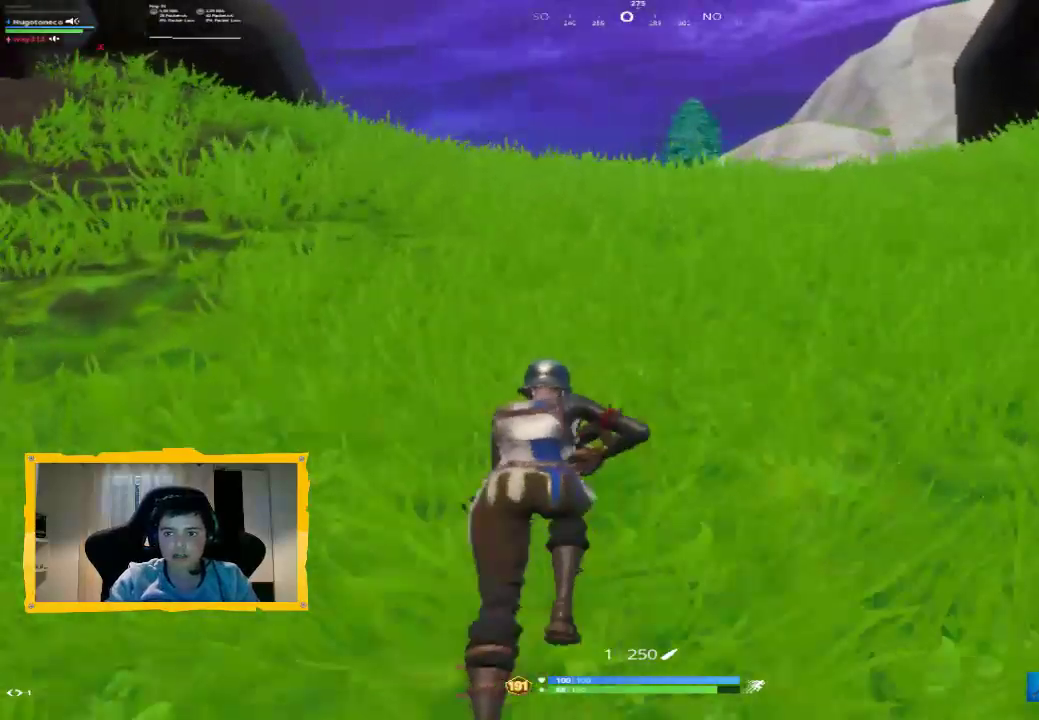
{"dt_ms": 500, "buttons": [], "left_stick": "center", "right_stick": "center", "events": []}
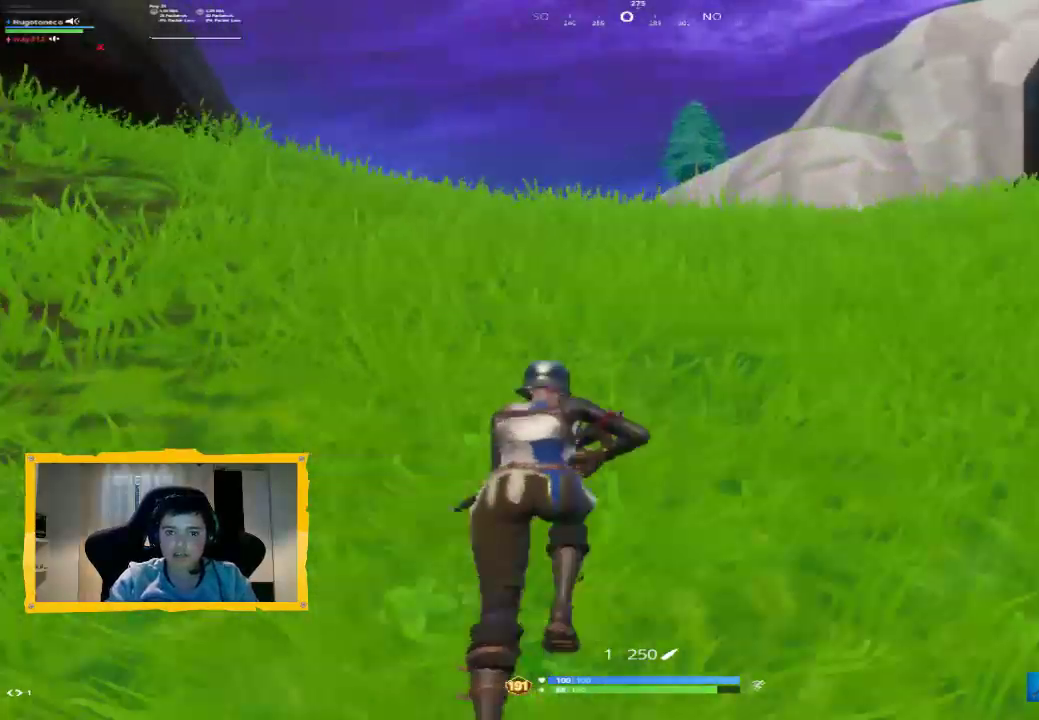
{"dt_ms": 500, "buttons": ["R1"], "left_stick": "center", "right_stick": "down-right", "events": [[433, "right_stick", "down-right"], [467, "R1", "down"]]}